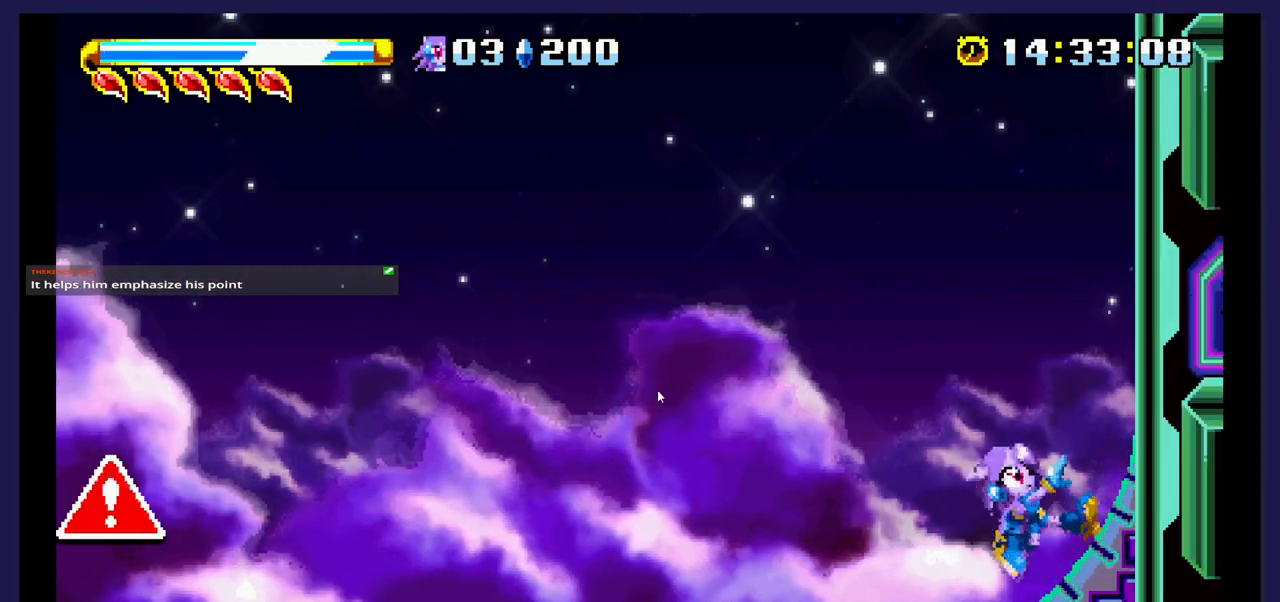
Gameplay with a controller (Xbox layout); each line is a JSON object with the inputs held at the frame after it. "events" lists button and stick changes between this image and that frame as [ms after this image, input, new state], when the widget could be followed in between. Not read: left_stick right_stick.
{"buttons": ["DPAD_RIGHT"], "events": []}
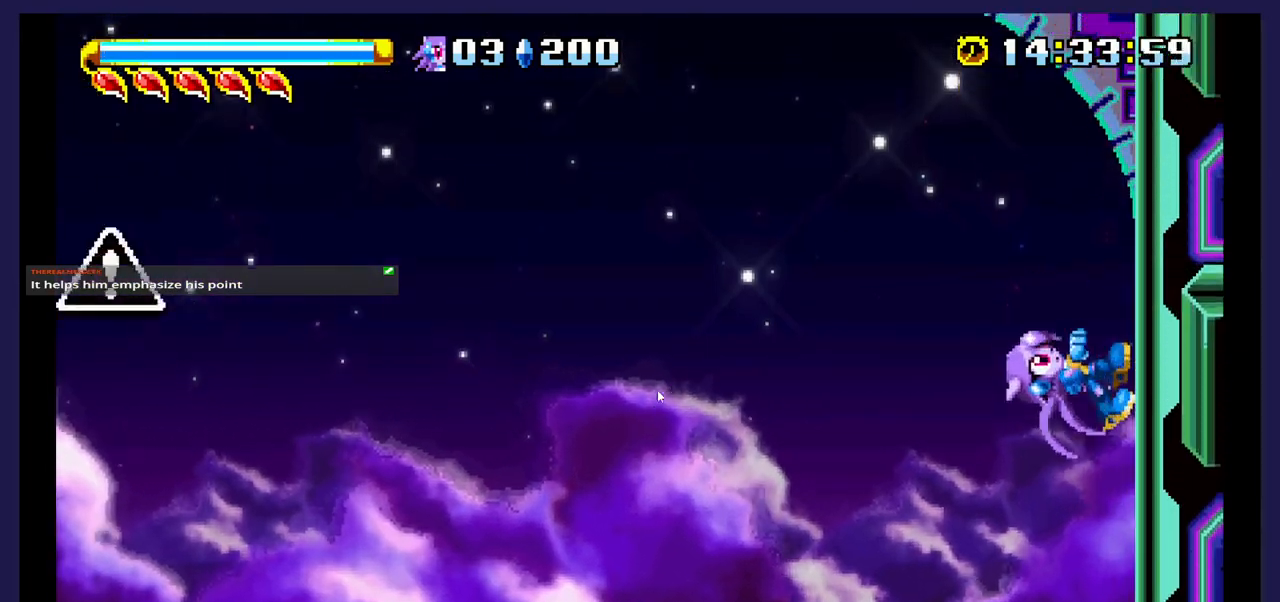
{"buttons": ["DPAD_RIGHT"], "events": []}
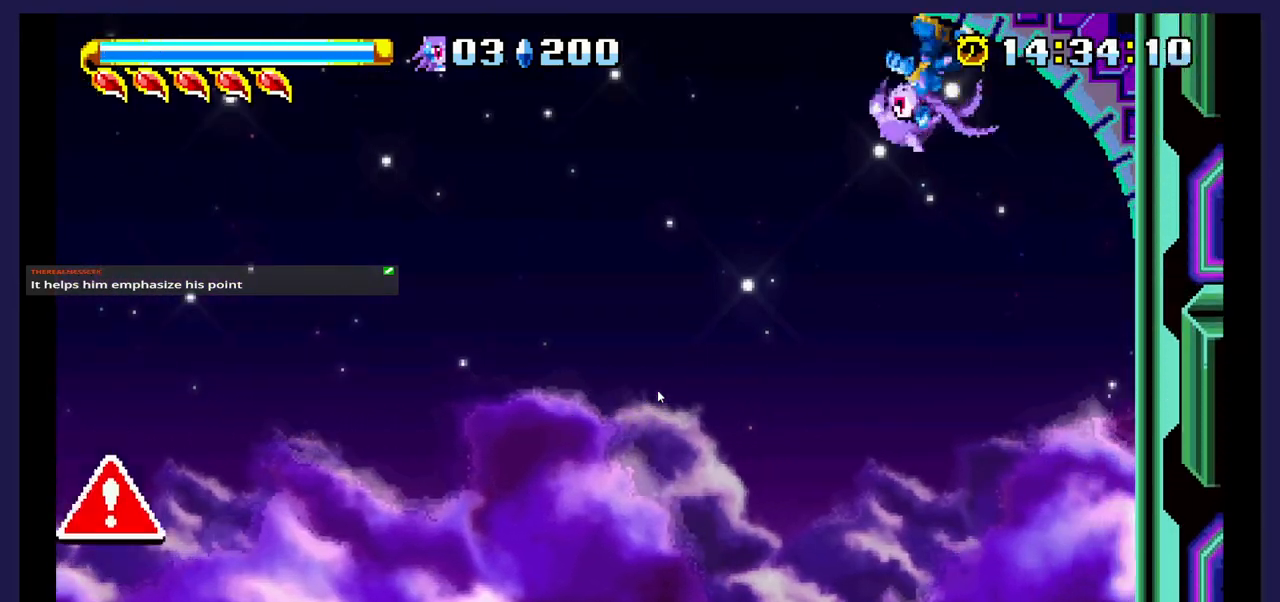
{"buttons": ["DPAD_RIGHT"], "events": []}
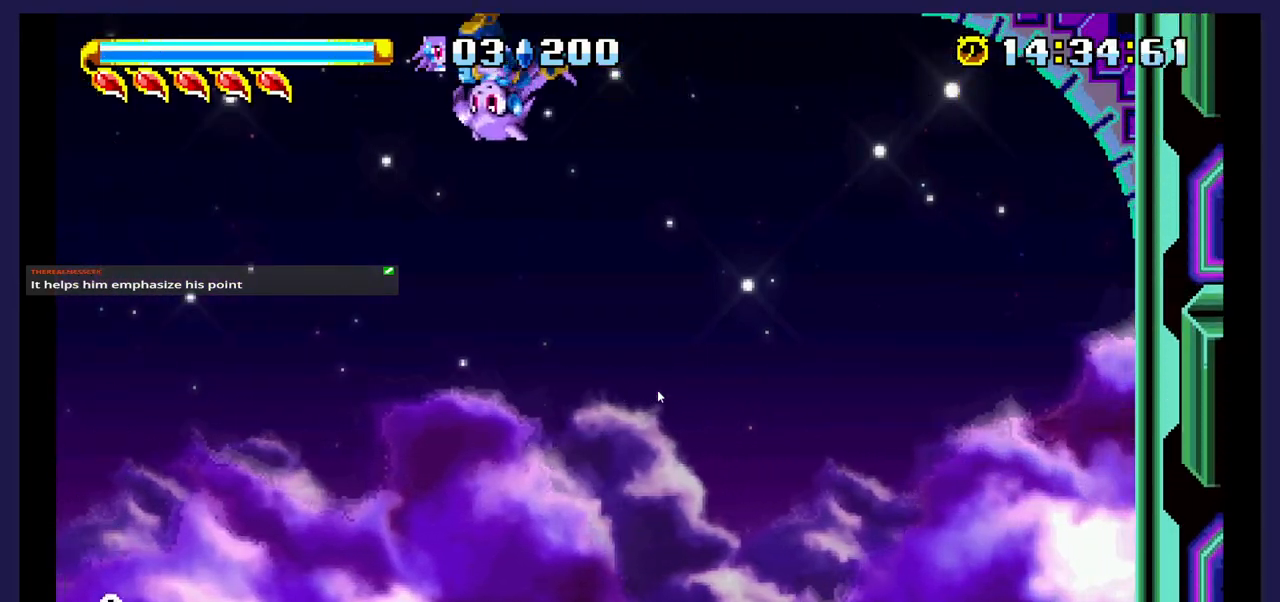
{"buttons": [], "events": [[433, "DPAD_RIGHT", "up"]]}
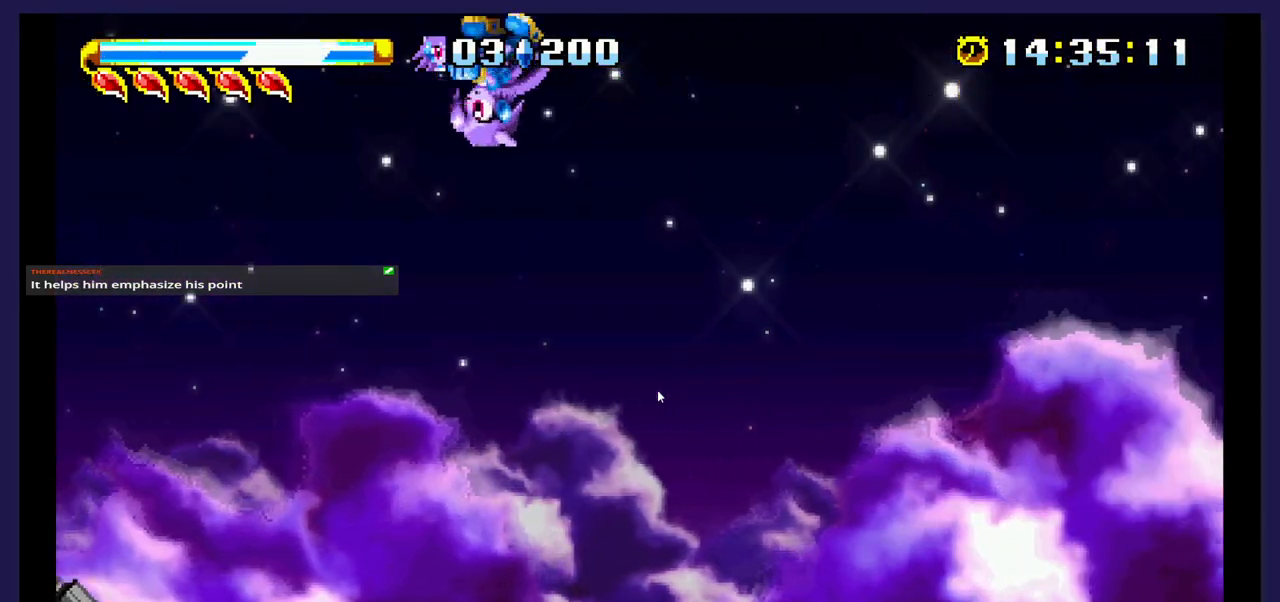
{"buttons": ["X", "DPAD_DOWN"], "events": [[17, "DPAD_DOWN", "down"], [33, "X", "down"], [167, "X", "up"], [233, "X", "down"], [400, "X", "up"], [500, "X", "down"]]}
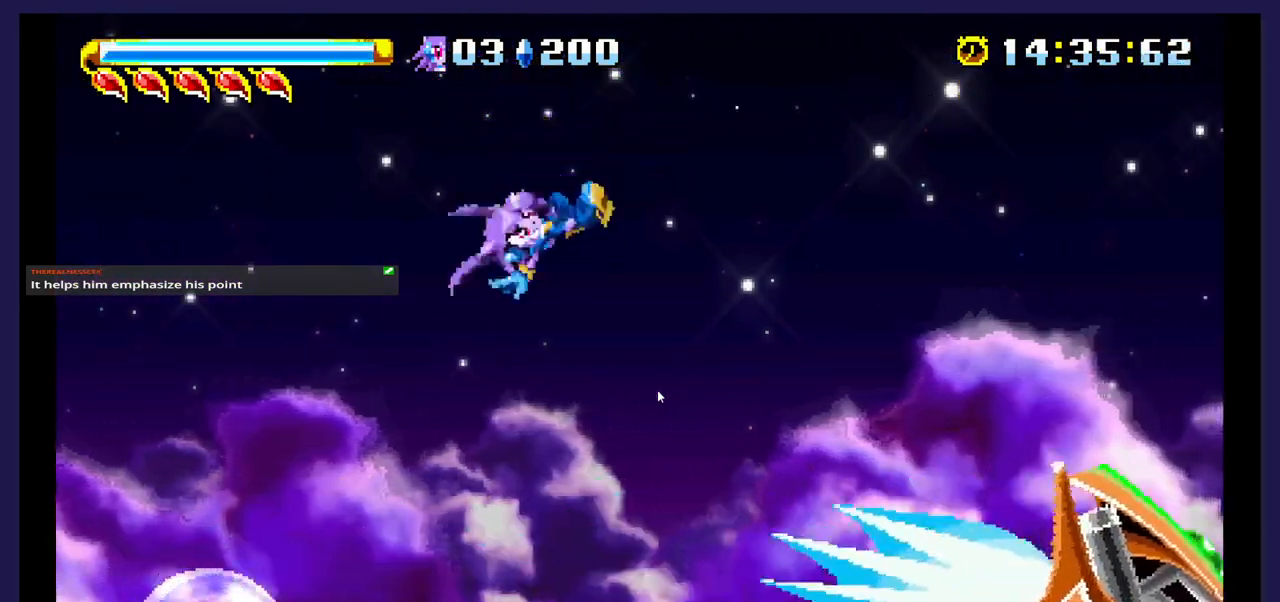
{"buttons": [], "events": [[217, "DPAD_DOWN", "up"], [283, "DPAD_RIGHT", "down"], [283, "X", "up"], [500, "DPAD_RIGHT", "up"]]}
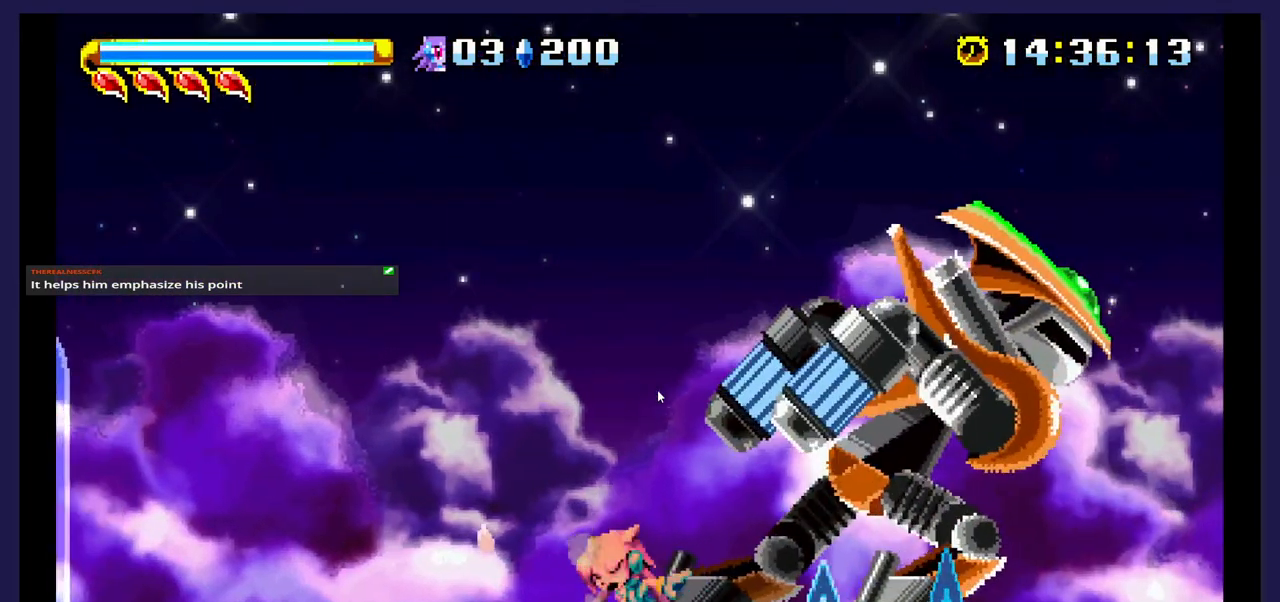
{"buttons": ["A", "DPAD_RIGHT"], "events": [[267, "A", "down"], [500, "DPAD_RIGHT", "down"]]}
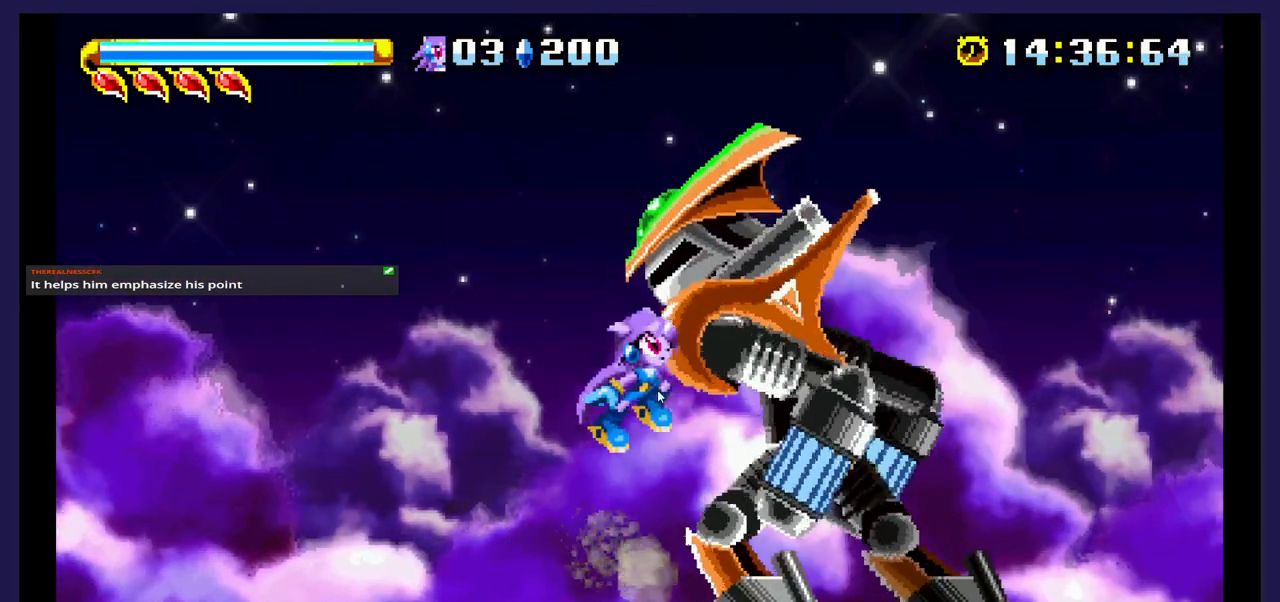
{"buttons": ["X"], "events": [[33, "A", "up"], [67, "X", "down"], [217, "X", "up"], [283, "X", "down"], [317, "DPAD_RIGHT", "up"], [417, "X", "up"], [483, "X", "down"]]}
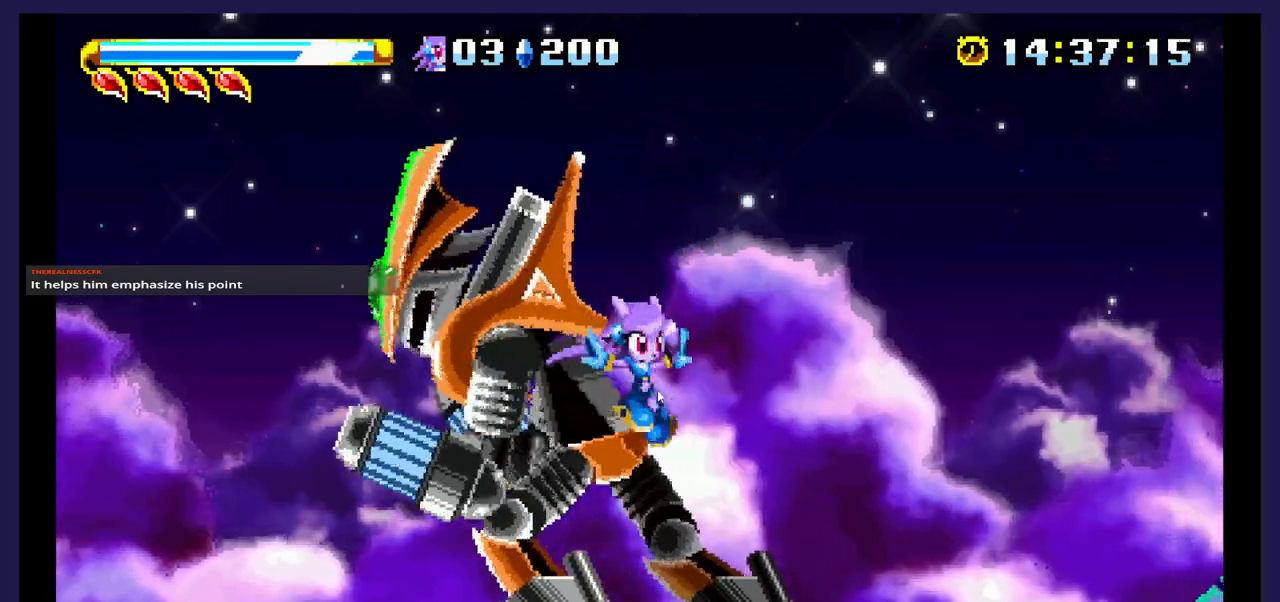
{"buttons": ["A", "DPAD_LEFT"], "events": [[100, "DPAD_LEFT", "down"], [317, "A", "down"], [317, "X", "up"]]}
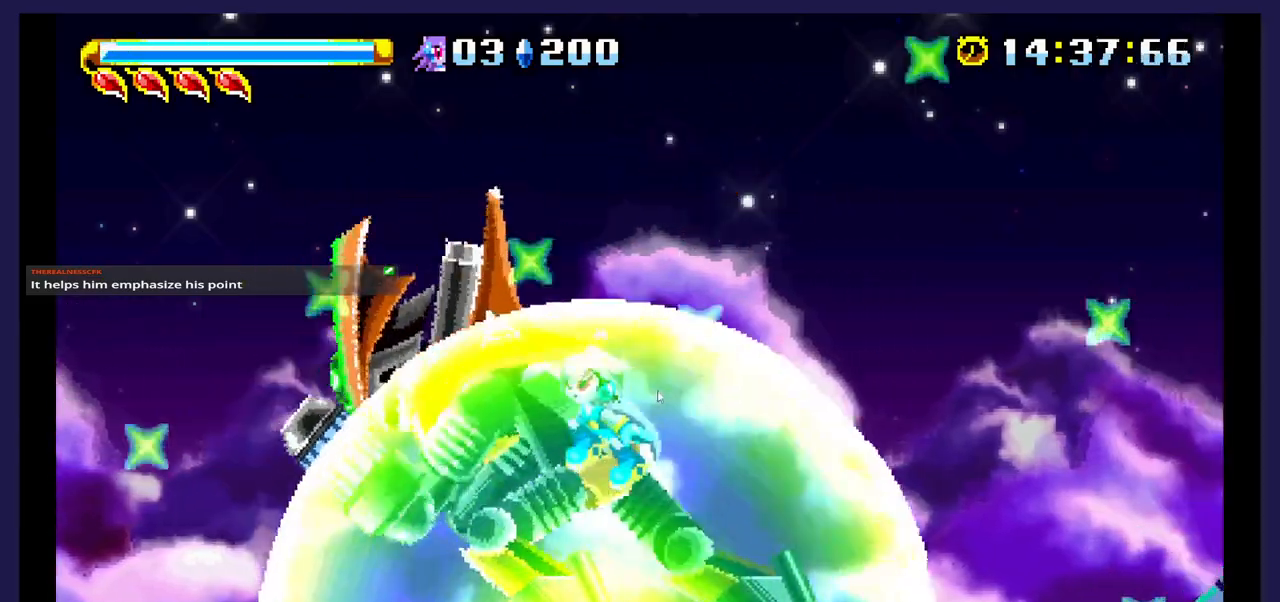
{"buttons": ["X", "DPAD_RIGHT"], "events": [[50, "A", "up"], [83, "X", "down"], [417, "X", "up"], [467, "DPAD_LEFT", "up"], [467, "X", "down"], [483, "DPAD_RIGHT", "down"]]}
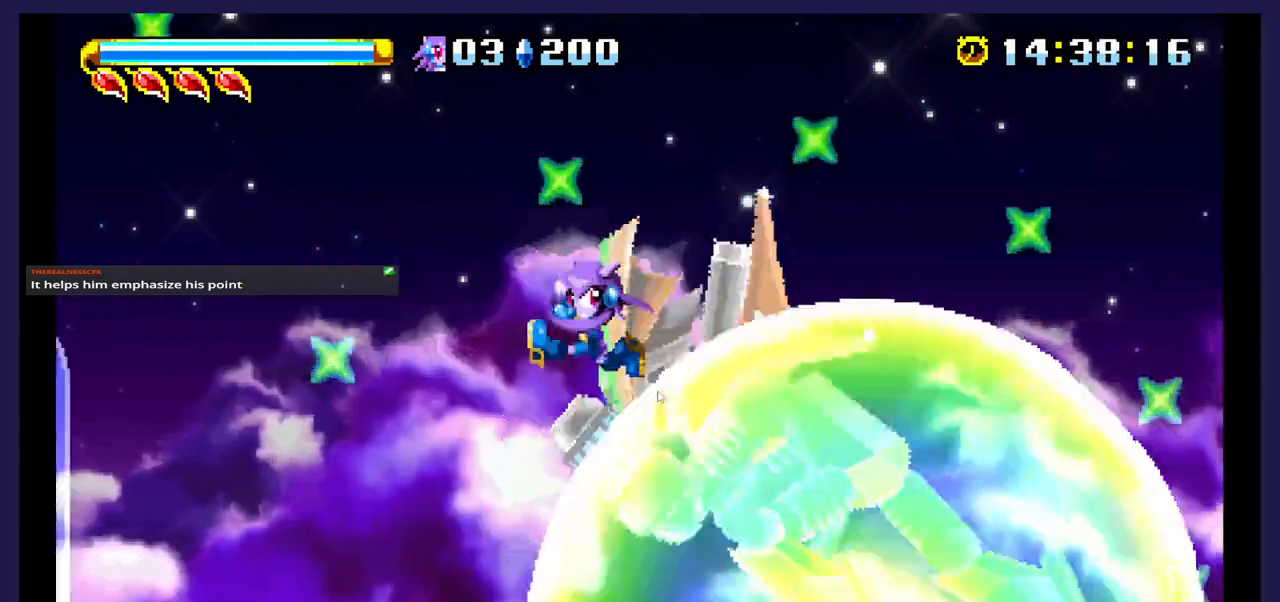
{"buttons": ["DPAD_LEFT"], "events": [[167, "DPAD_RIGHT", "up"], [283, "DPAD_LEFT", "down"], [300, "X", "up"]]}
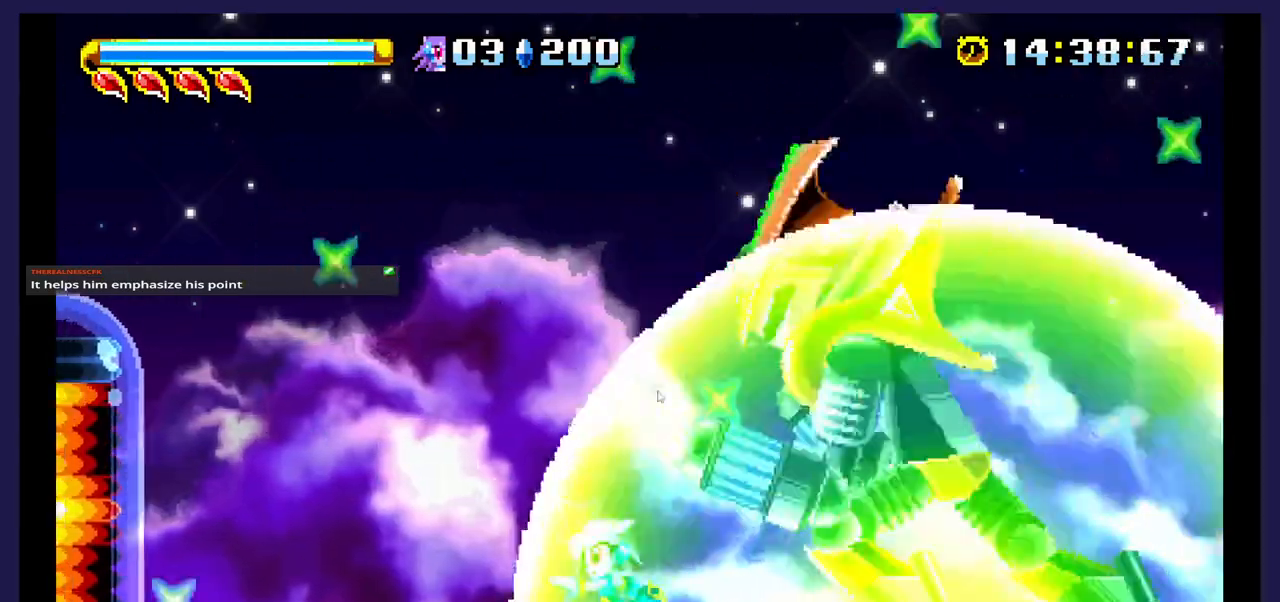
{"buttons": ["DPAD_LEFT"], "events": [[33, "B", "down"], [167, "B", "up"]]}
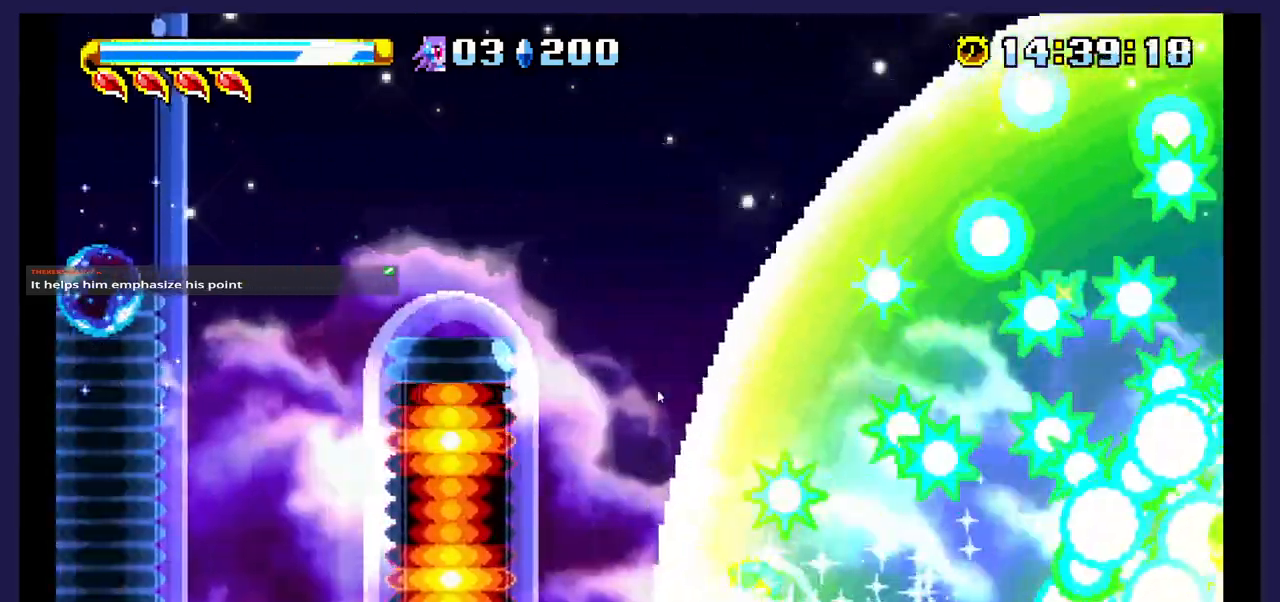
{"buttons": ["DPAD_LEFT"], "events": []}
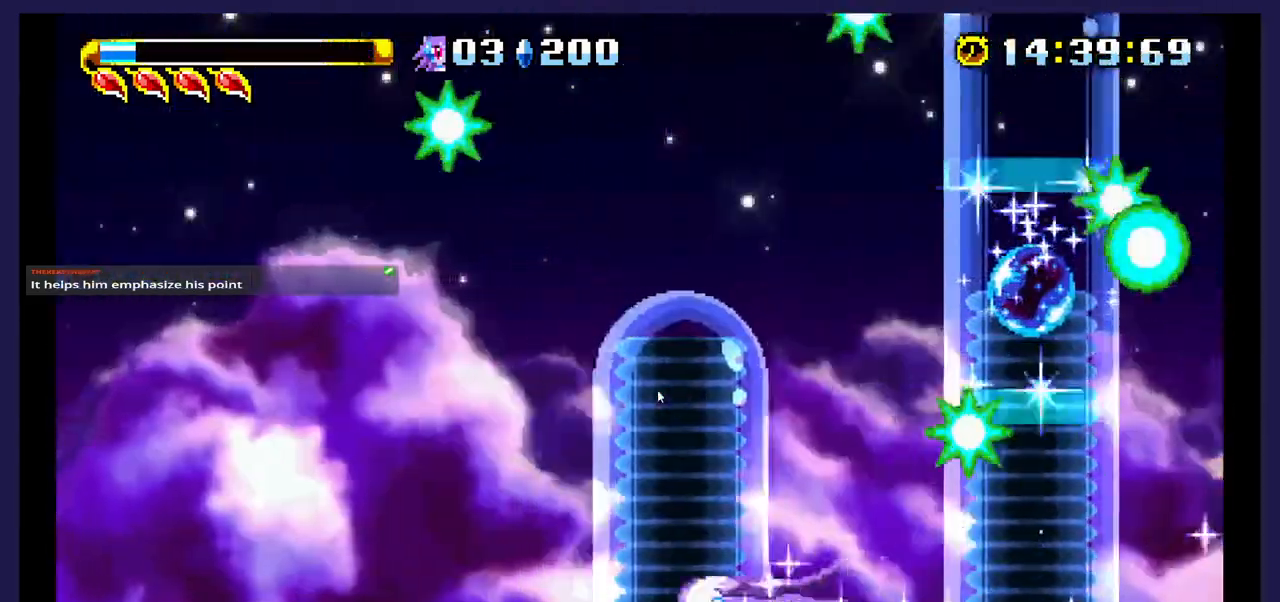
{"buttons": ["DPAD_LEFT"], "events": []}
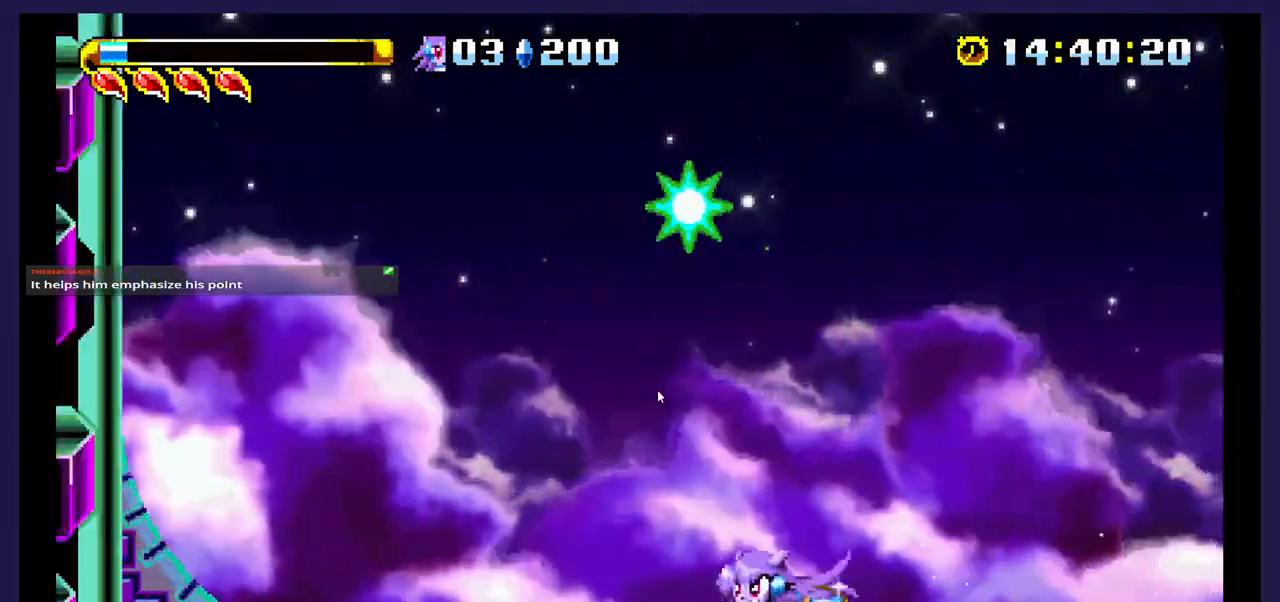
{"buttons": ["DPAD_RIGHT"], "events": [[67, "DPAD_LEFT", "up"], [183, "DPAD_RIGHT", "down"]]}
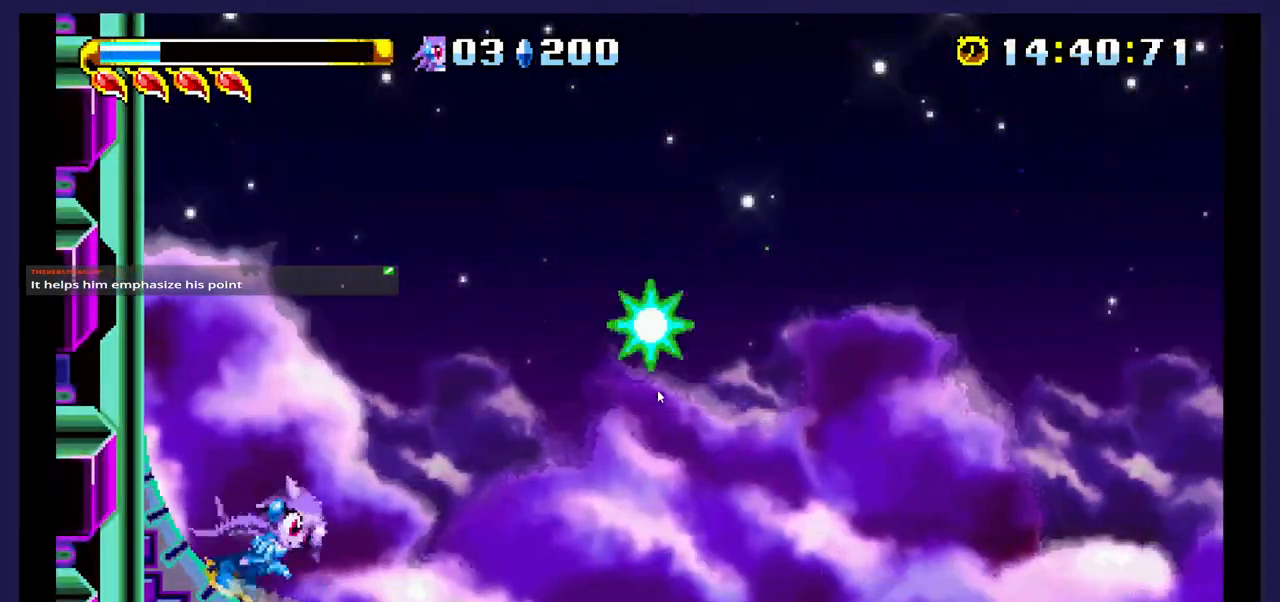
{"buttons": ["DPAD_RIGHT"], "events": []}
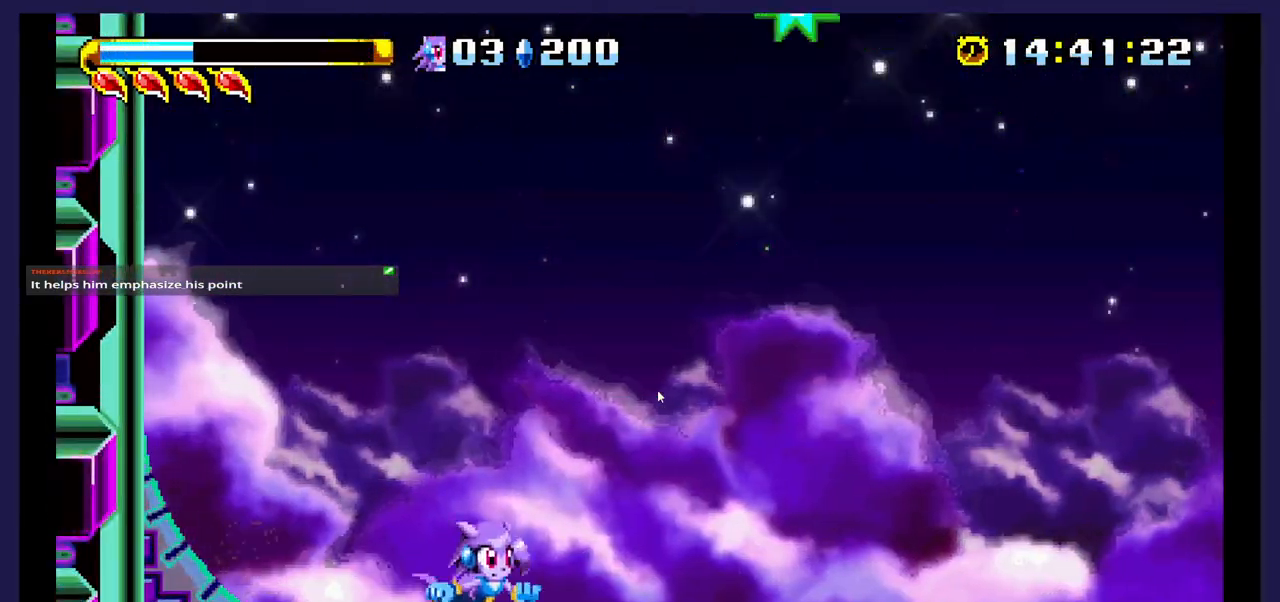
{"buttons": ["DPAD_RIGHT"], "events": []}
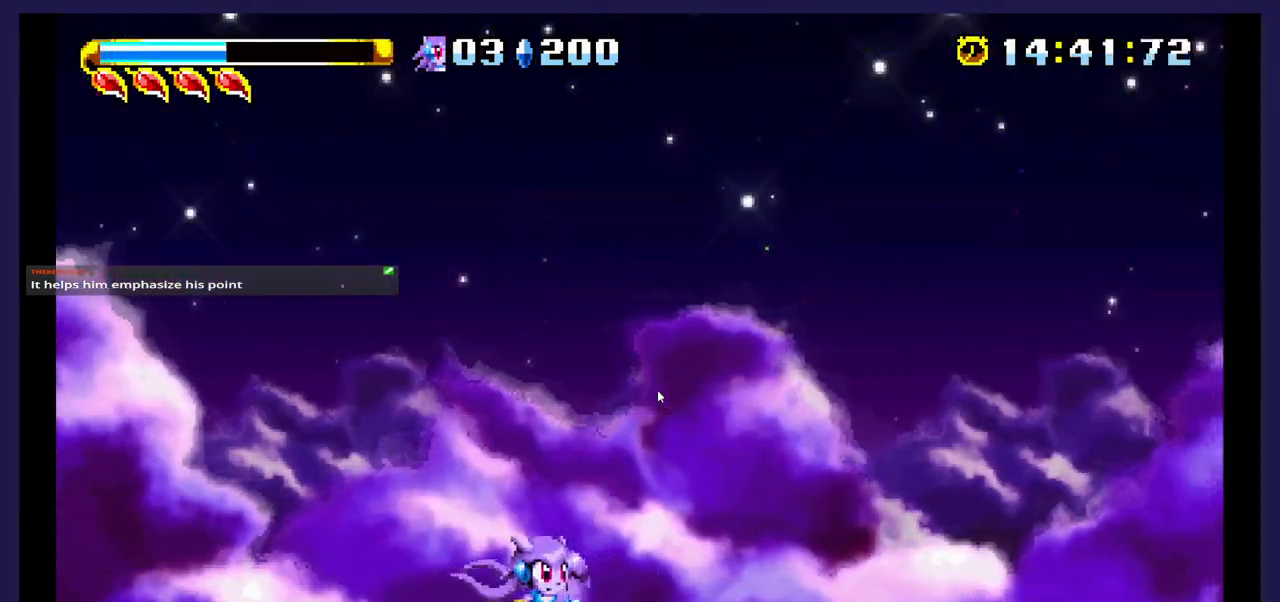
{"buttons": ["A", "DPAD_RIGHT"], "events": [[233, "A", "down"]]}
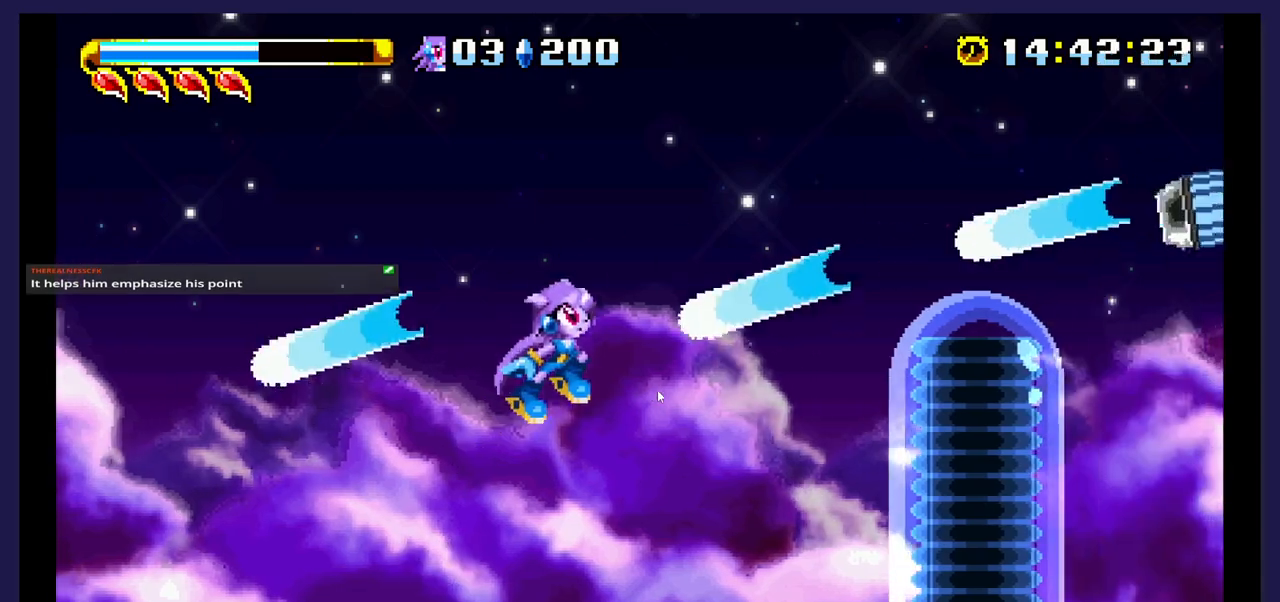
{"buttons": ["DPAD_RIGHT"], "events": [[83, "A", "up"]]}
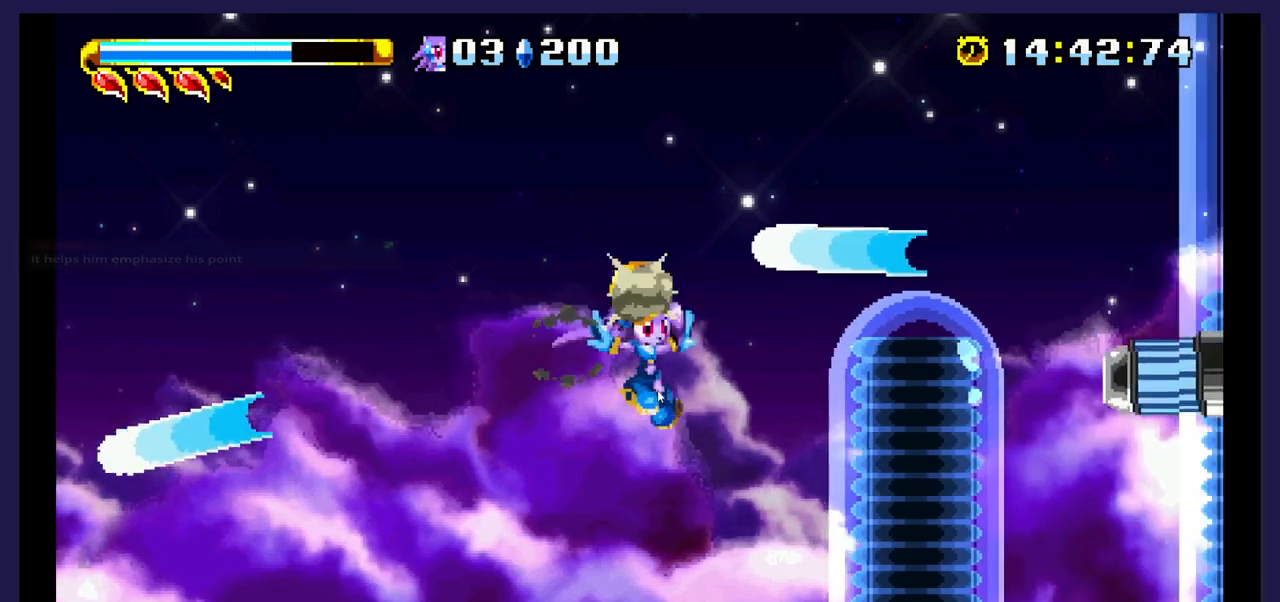
{"buttons": ["A", "DPAD_RIGHT"], "events": [[333, "A", "down"]]}
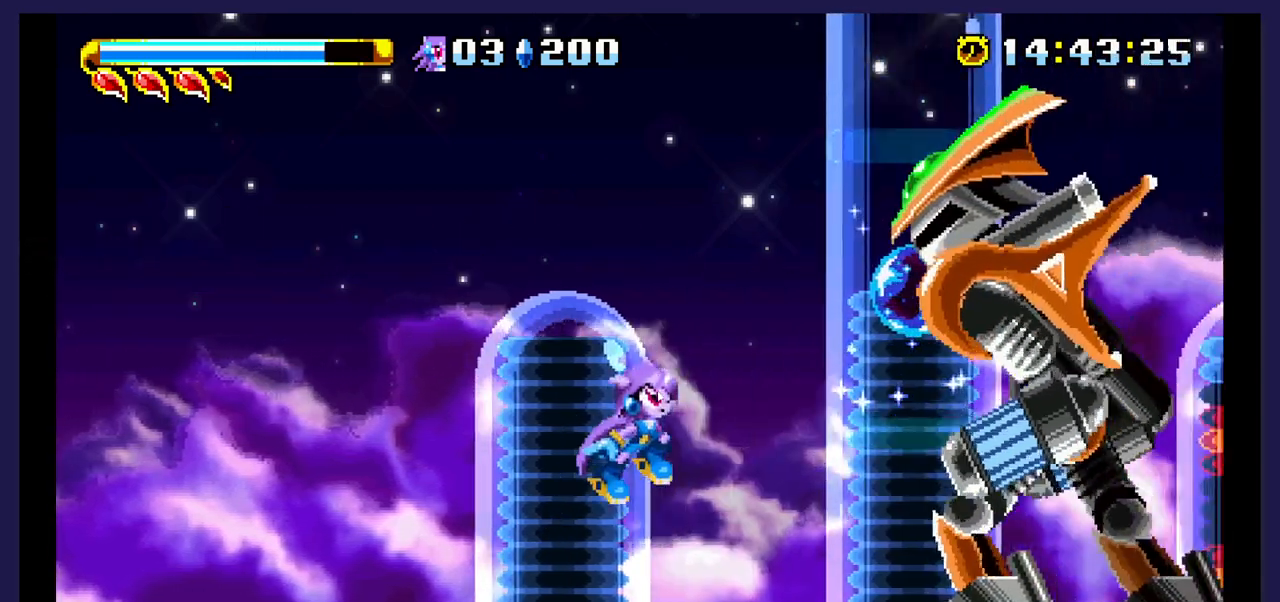
{"buttons": ["X", "DPAD_RIGHT"], "events": [[150, "A", "up"], [217, "X", "down"], [367, "X", "up"], [400, "X", "down"]]}
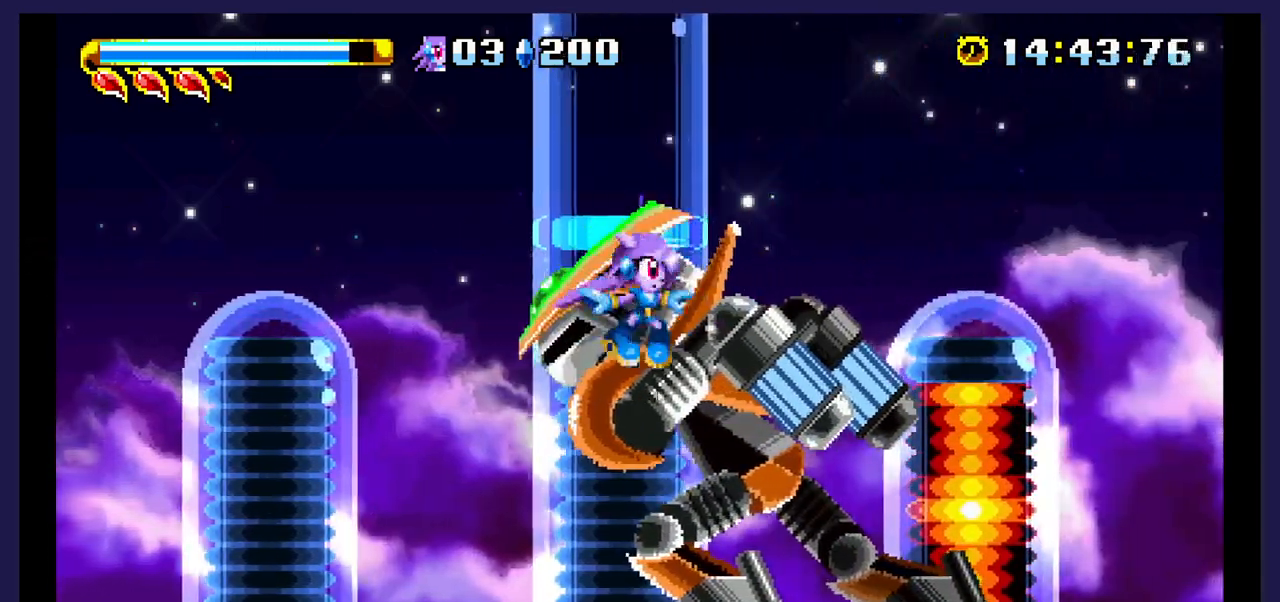
{"buttons": ["DPAD_RIGHT"], "events": [[50, "X", "up"]]}
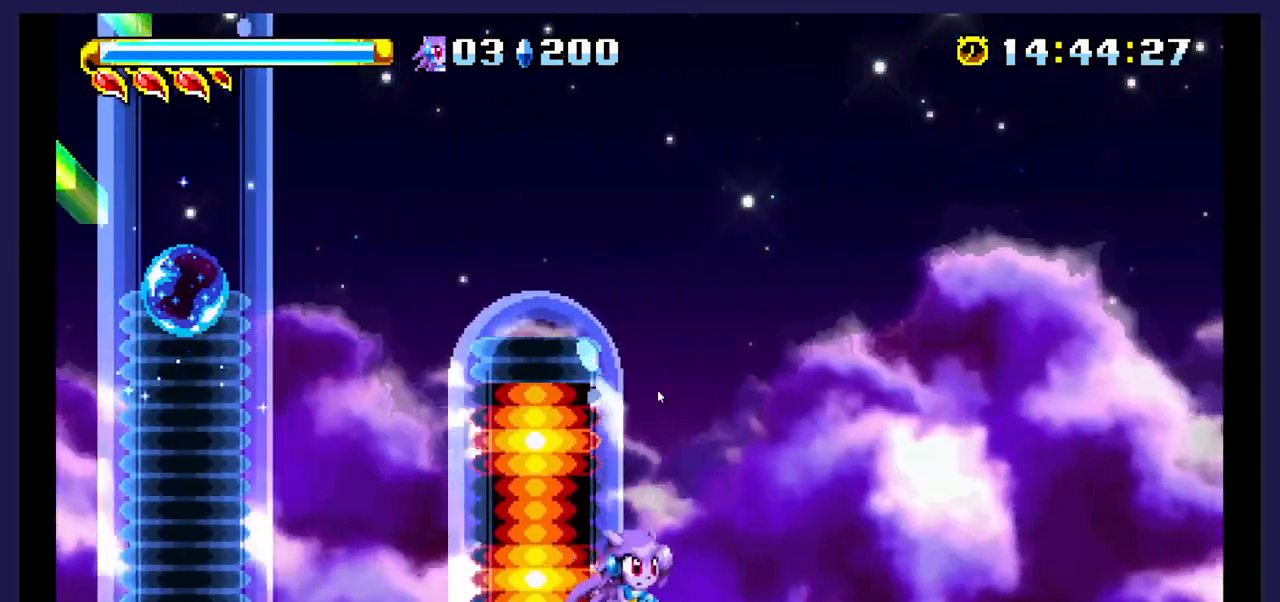
{"buttons": ["DPAD_RIGHT"], "events": []}
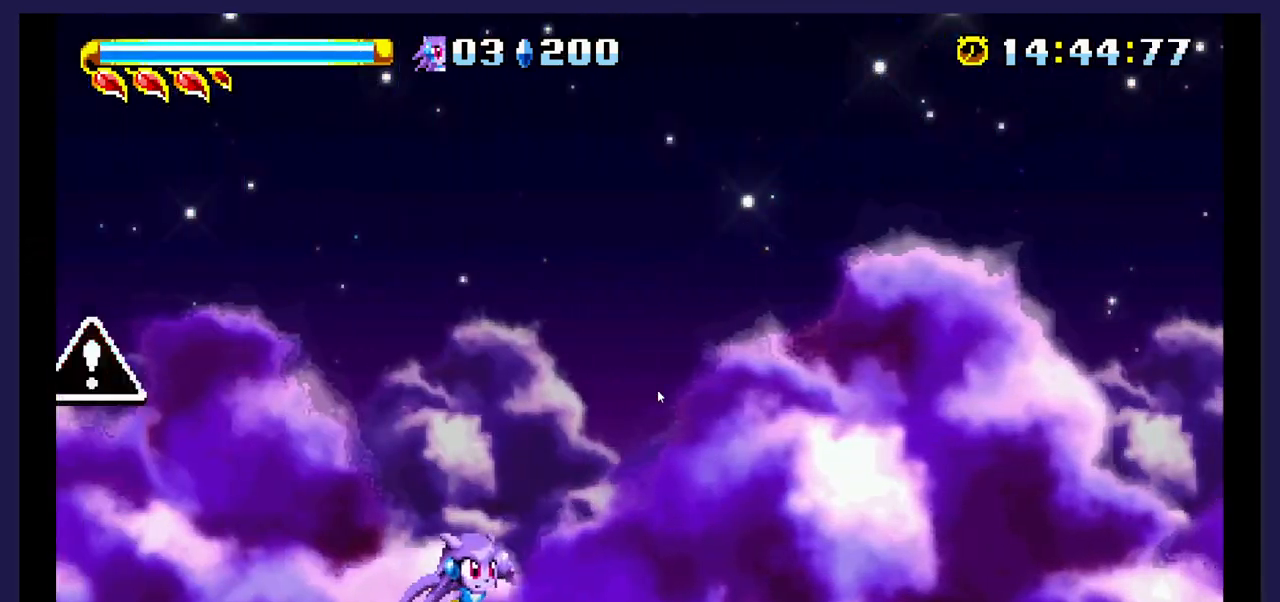
{"buttons": ["DPAD_RIGHT"], "events": []}
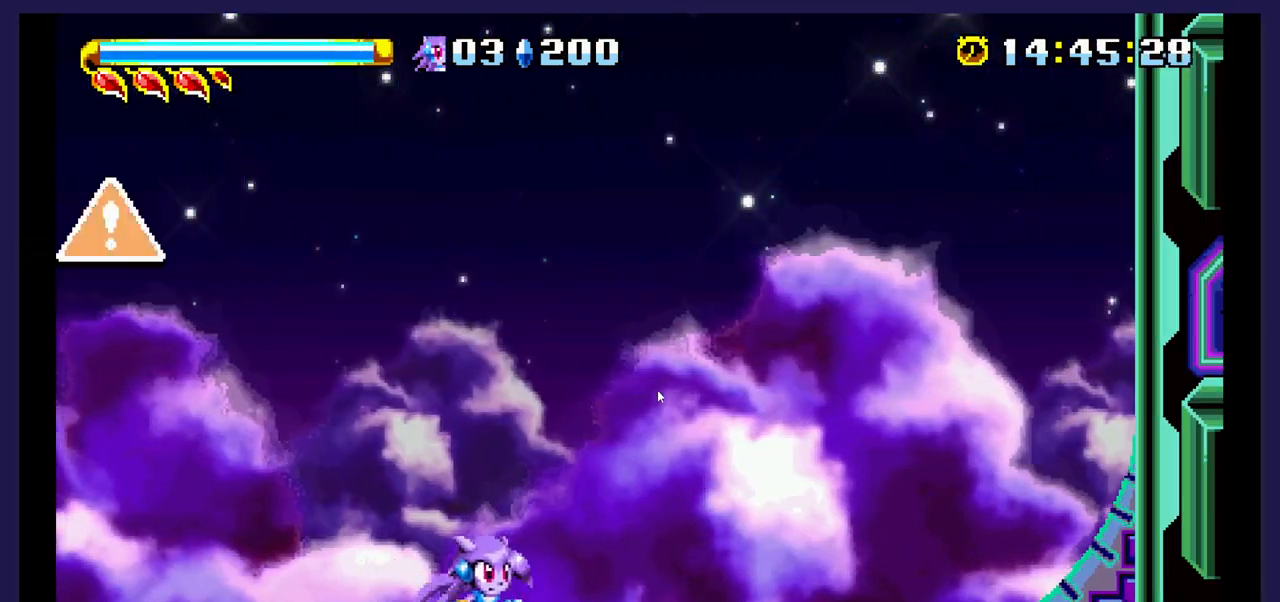
{"buttons": ["DPAD_RIGHT"], "events": []}
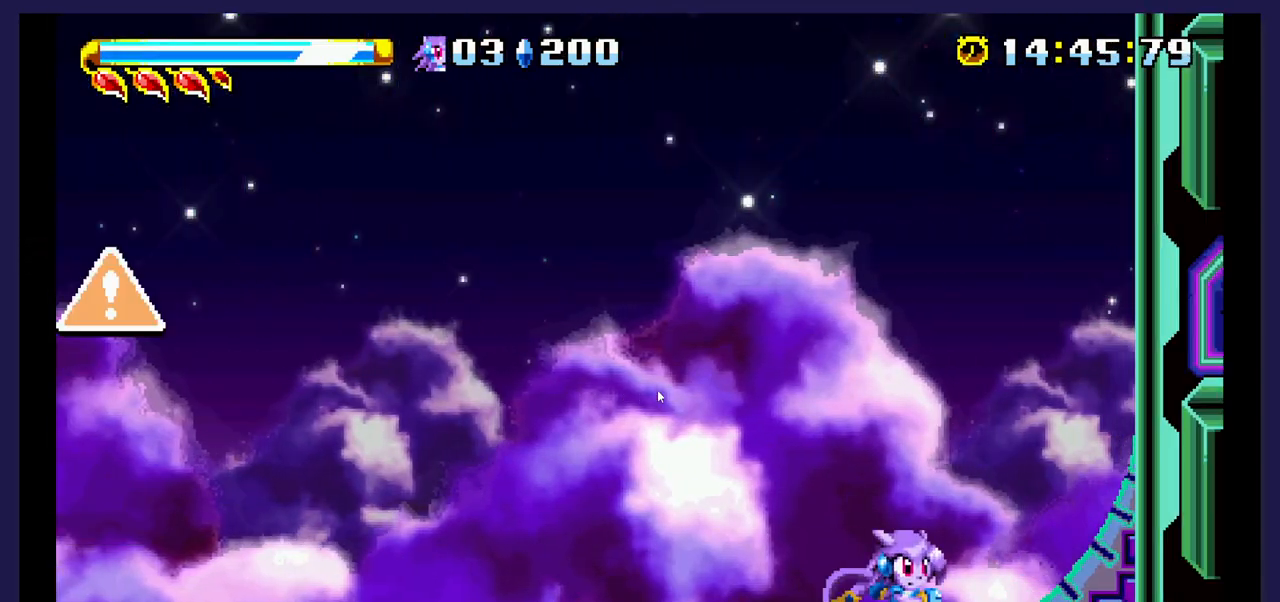
{"buttons": ["DPAD_RIGHT"], "events": []}
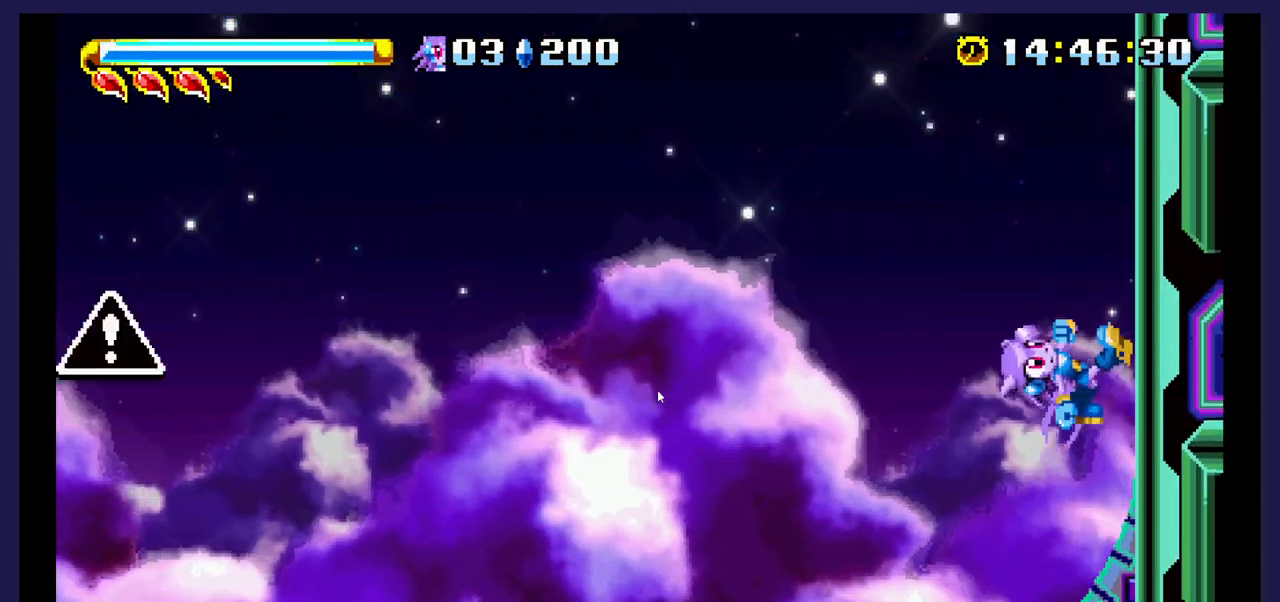
{"buttons": ["DPAD_RIGHT"], "events": []}
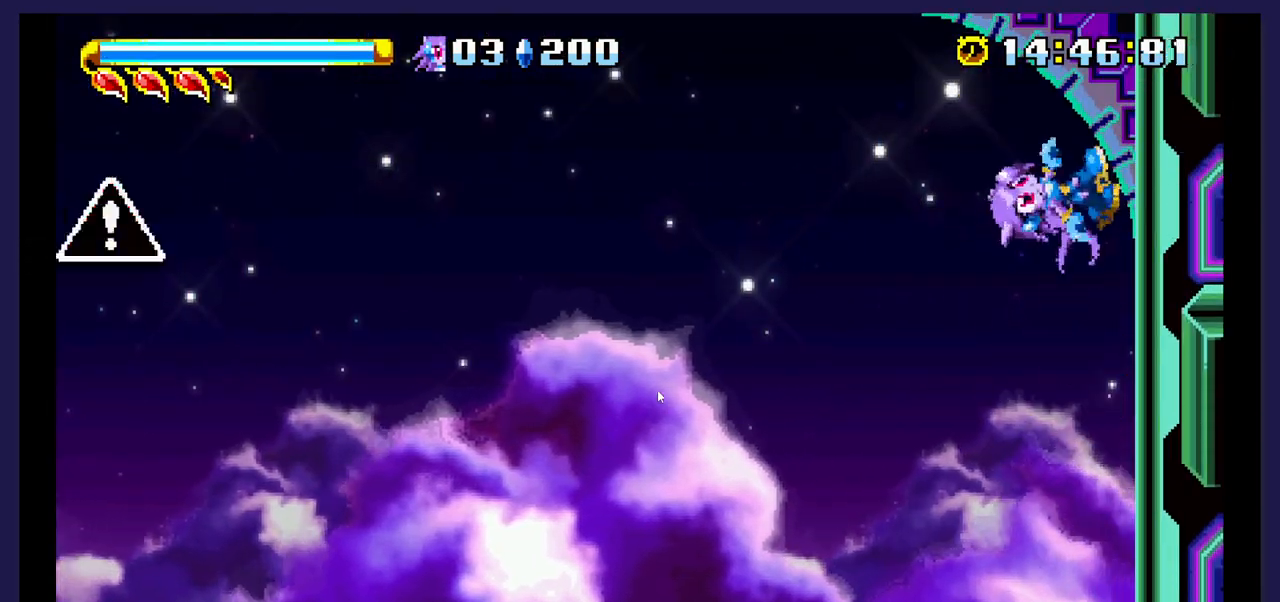
{"buttons": ["DPAD_RIGHT"], "events": []}
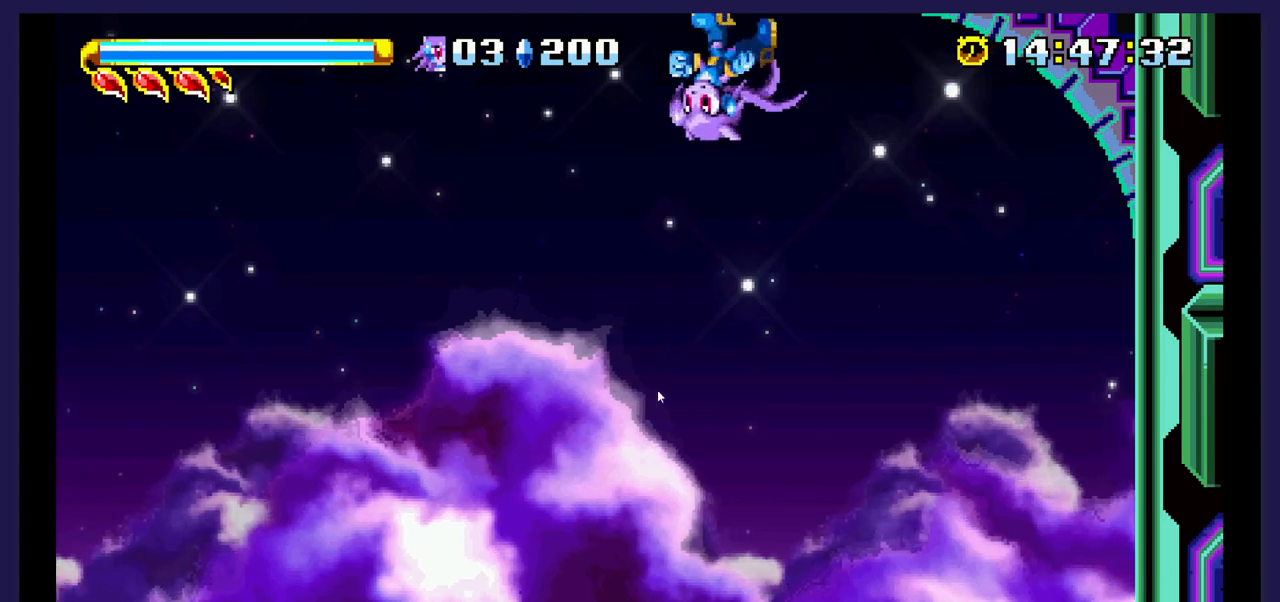
{"buttons": ["X", "DPAD_DOWN", "DPAD_LEFT"], "events": [[300, "DPAD_RIGHT", "up"], [317, "DPAD_DOWN", "down"], [350, "DPAD_LEFT", "down"], [383, "X", "down"]]}
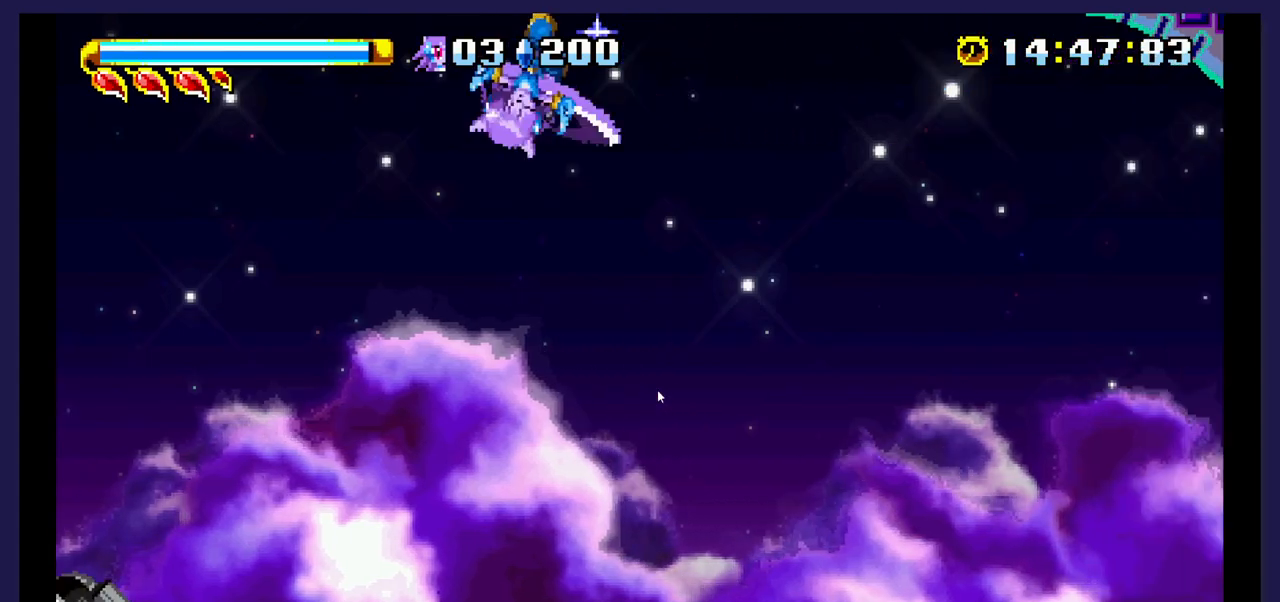
{"buttons": ["X", "DPAD_DOWN"], "events": [[17, "X", "up"], [100, "X", "down"], [317, "X", "up"], [400, "X", "down"], [483, "DPAD_LEFT", "up"]]}